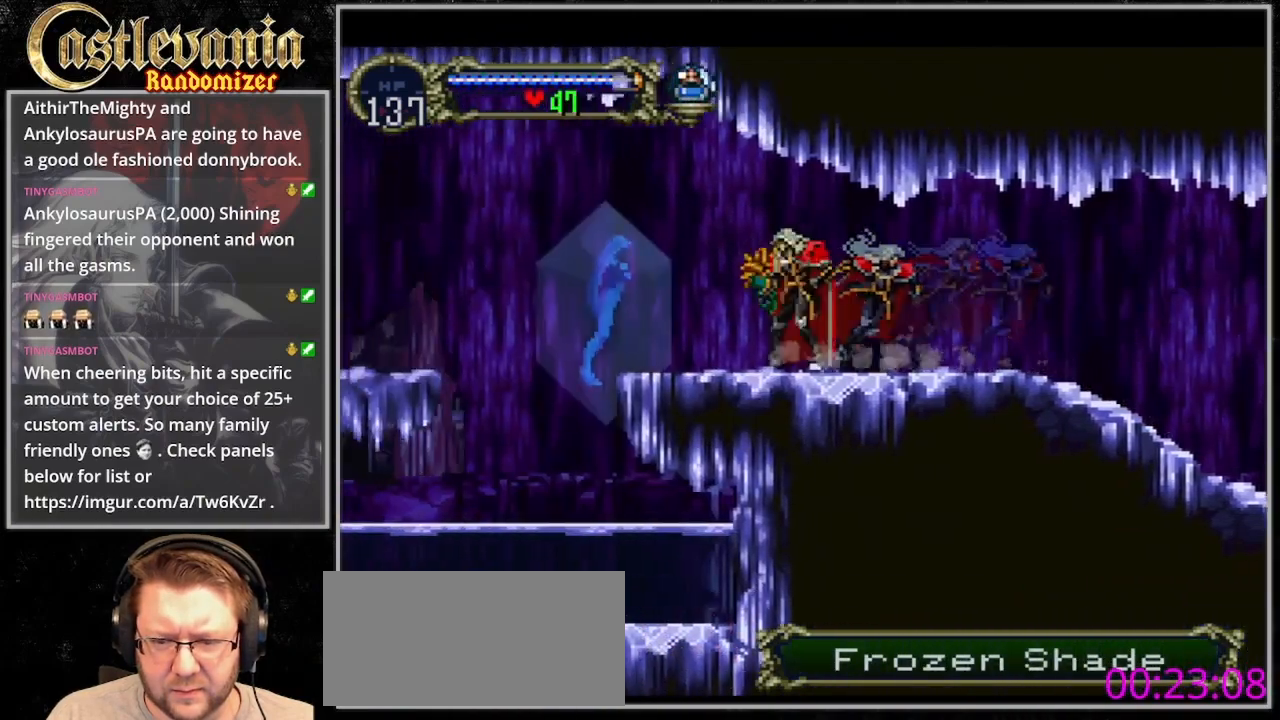
Gameplay with a controller (PlayStation layout); each line is a JSON object with the inputs held at the frame after it (dt_ms = milliseconds from this image to that frame). "events" lists button and stick changes between this image and that frame as [ms after this image, input, new state], when the widget could be followed in between. Not read: CIRCLE DPAD_DOWN L3 R3 TRIANGLE.
{"dt_ms": 500, "buttons": ["DPAD_LEFT"], "events": [[100, "CROSS", "up"], [200, "SQUARE", "down"], [333, "SQUARE", "up"]]}
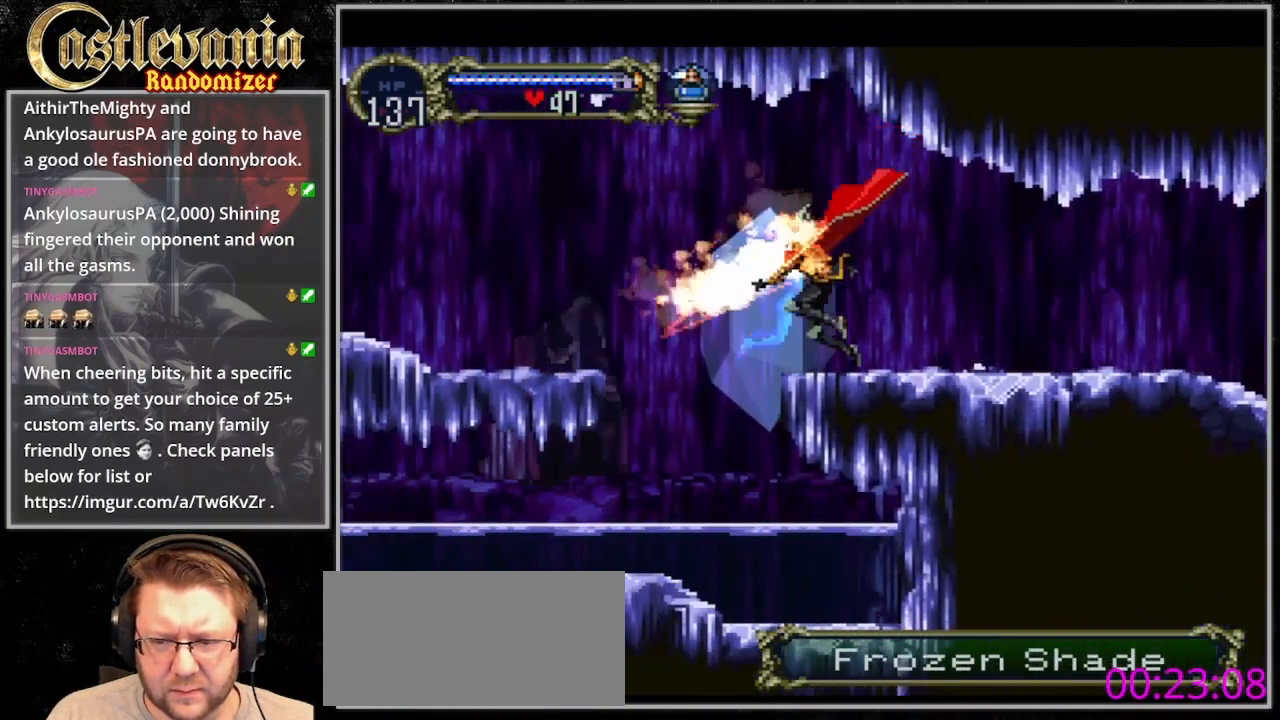
{"dt_ms": 500, "buttons": ["DPAD_LEFT"], "events": [[100, "CROSS", "down"], [333, "CROSS", "up"]]}
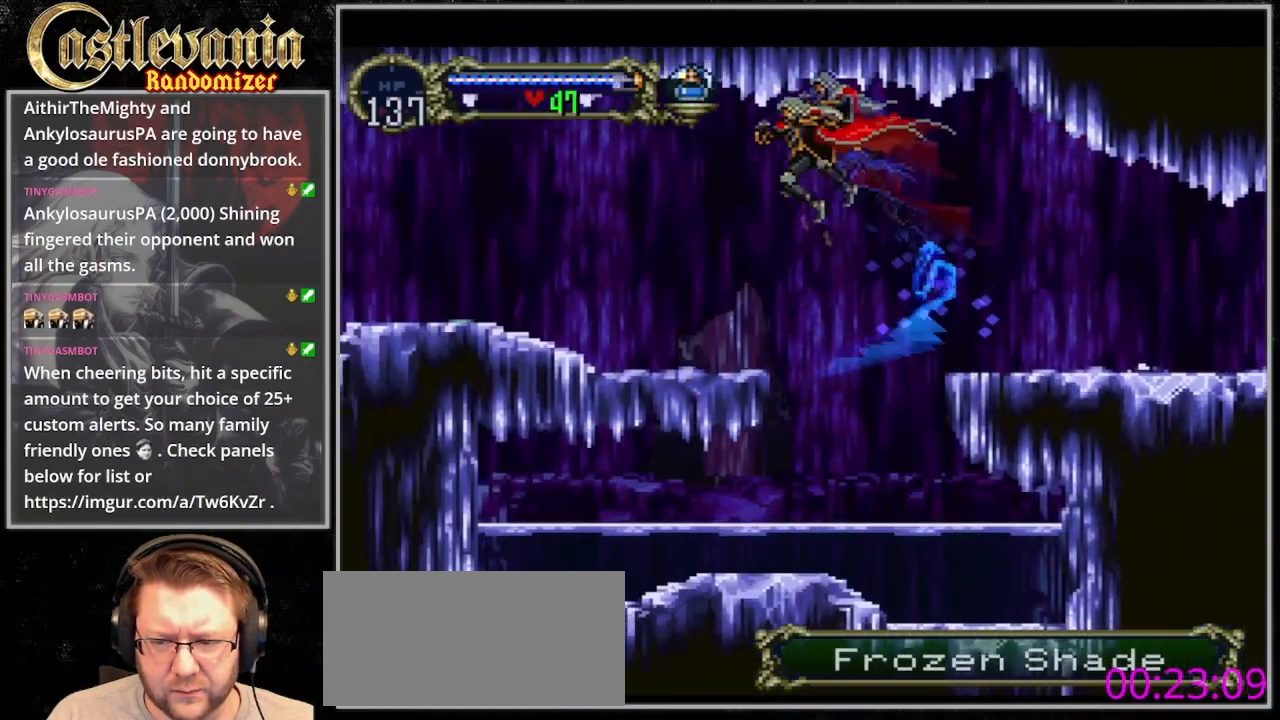
{"dt_ms": 500, "buttons": [], "events": [[200, "DPAD_UP", "down"], [233, "DPAD_LEFT", "up"], [267, "DPAD_RIGHT", "down"], [267, "DPAD_UP", "up"], [400, "DPAD_RIGHT", "up"]]}
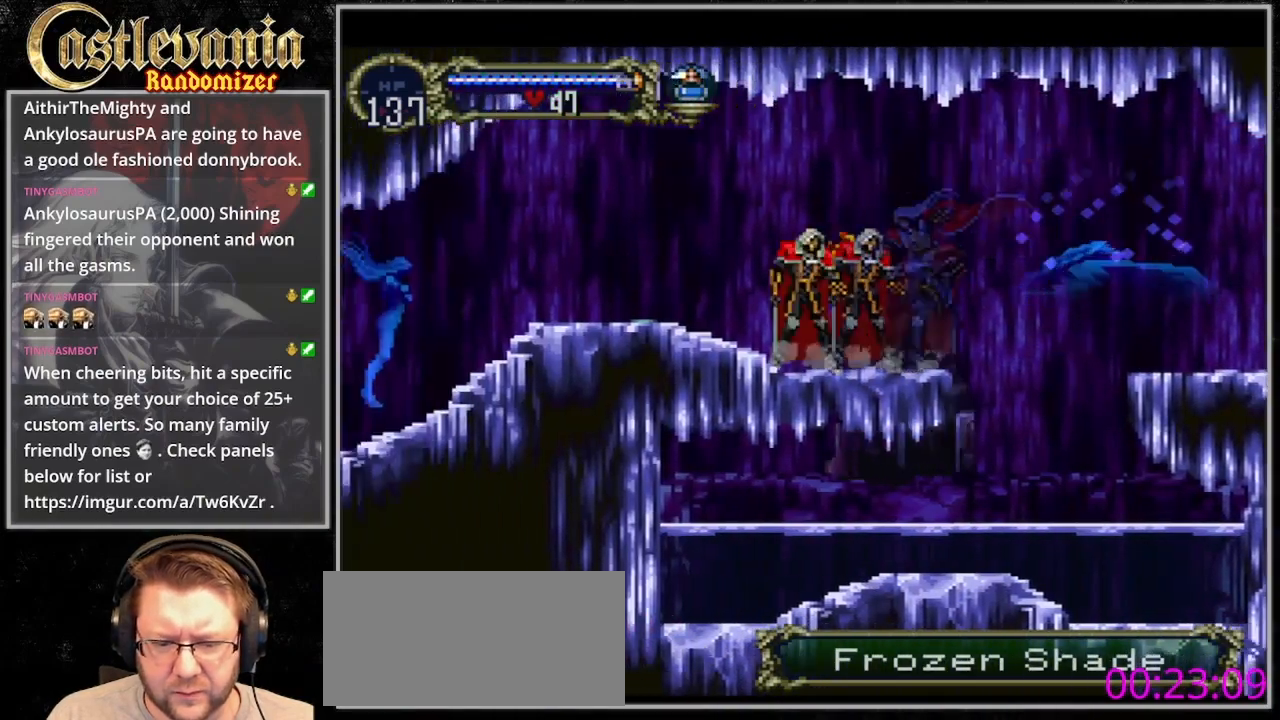
{"dt_ms": 1000, "buttons": ["DPAD_RIGHT"]}
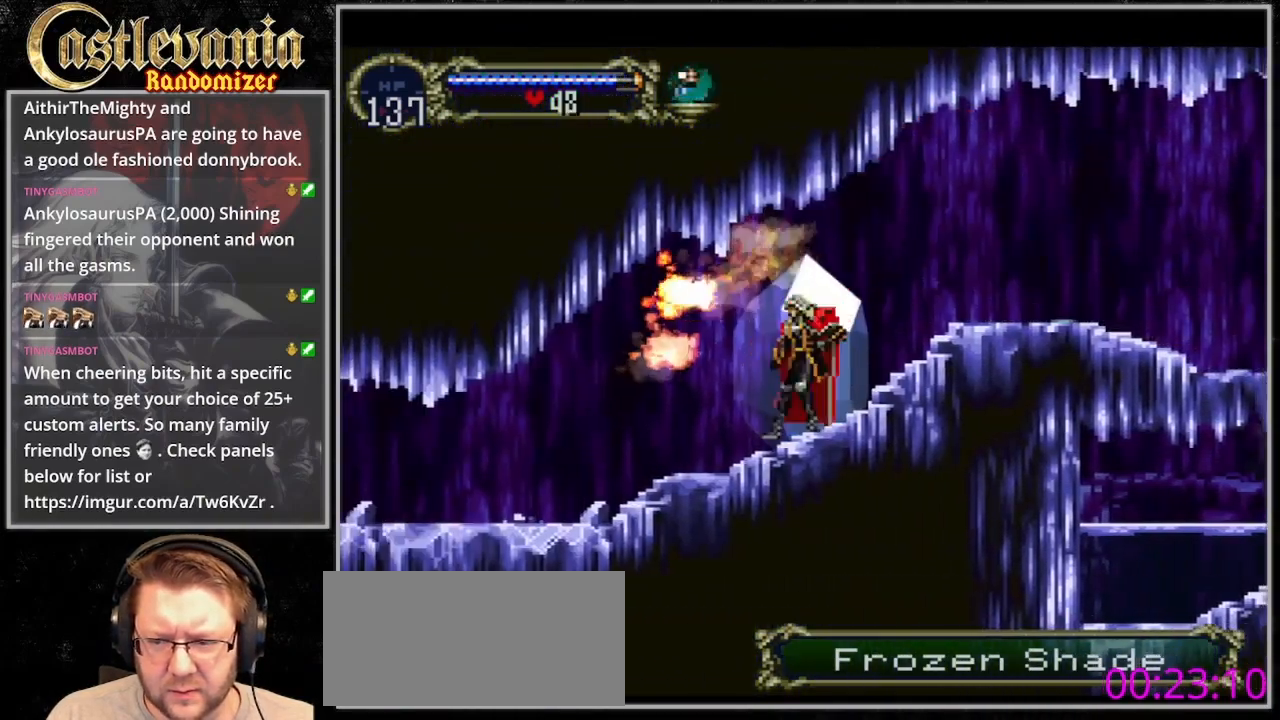
{"dt_ms": 500, "buttons": [], "events": [[100, "DPAD_RIGHT", "up"]]}
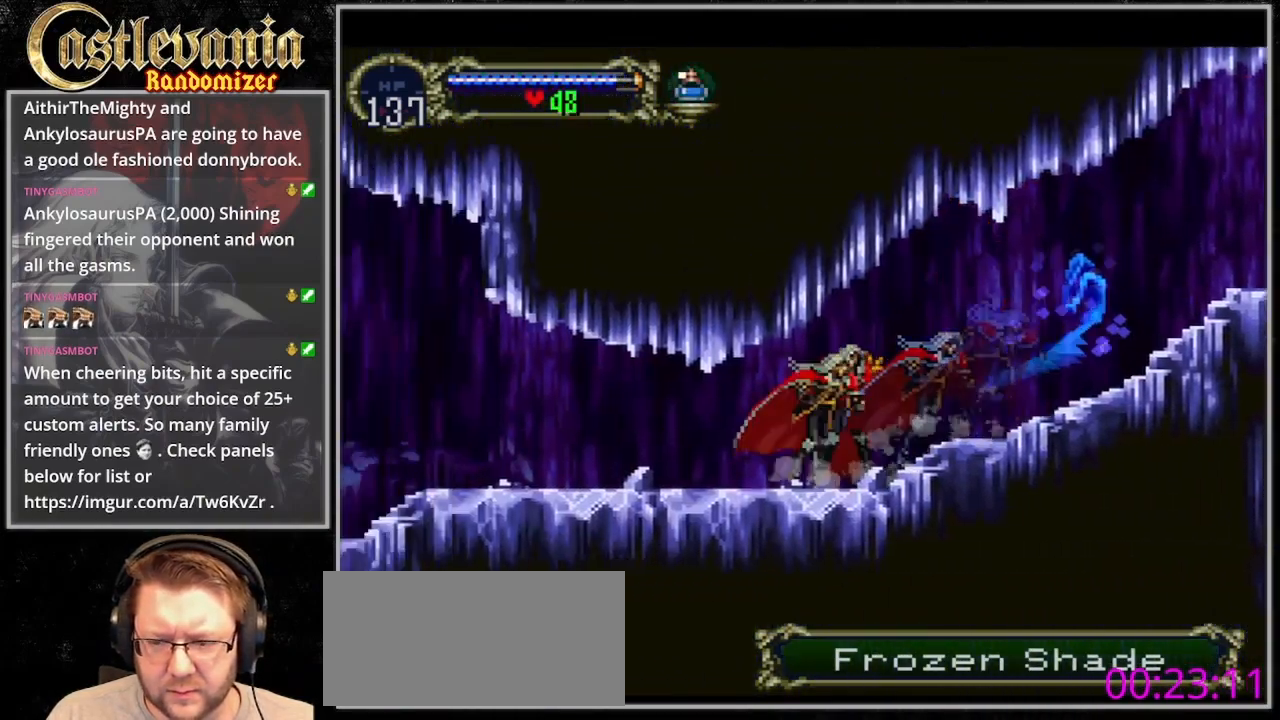
{"dt_ms": 500, "buttons": [], "events": []}
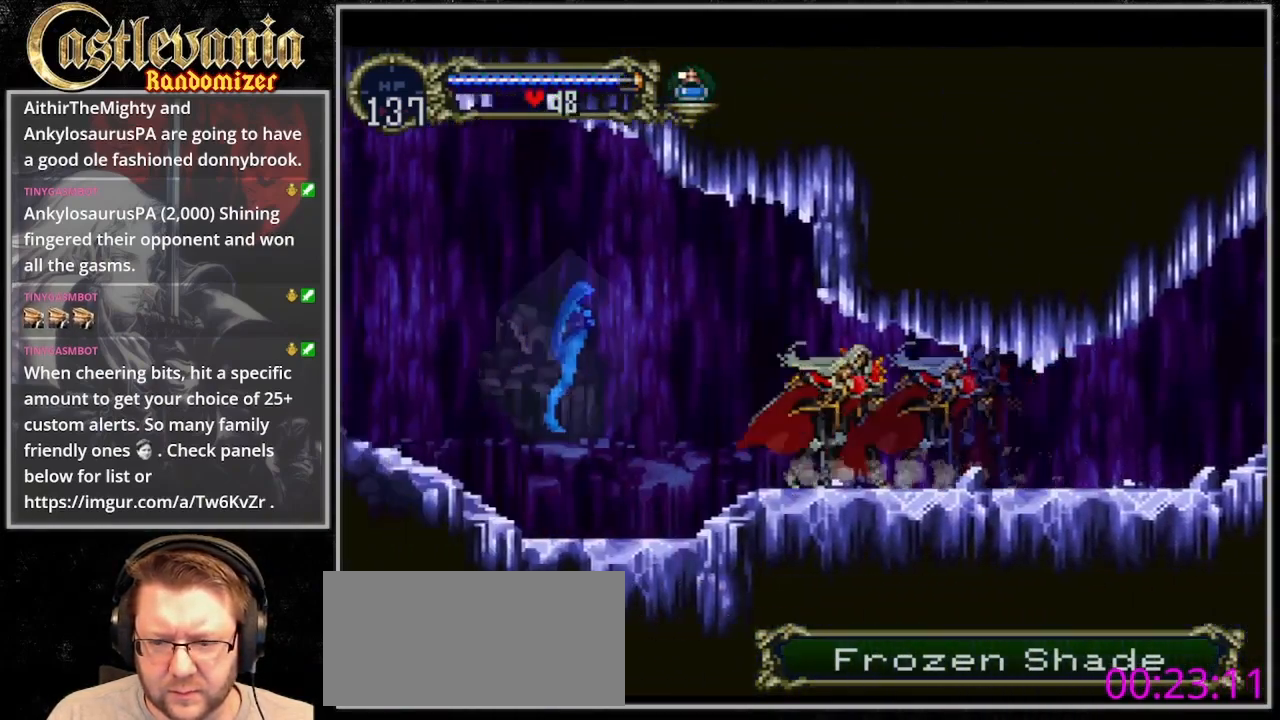
{"dt_ms": 500, "buttons": ["DPAD_LEFT"], "events": [[33, "DPAD_LEFT", "down"], [133, "CROSS", "down"], [200, "CROSS", "up"], [300, "SQUARE", "down"], [433, "SQUARE", "up"]]}
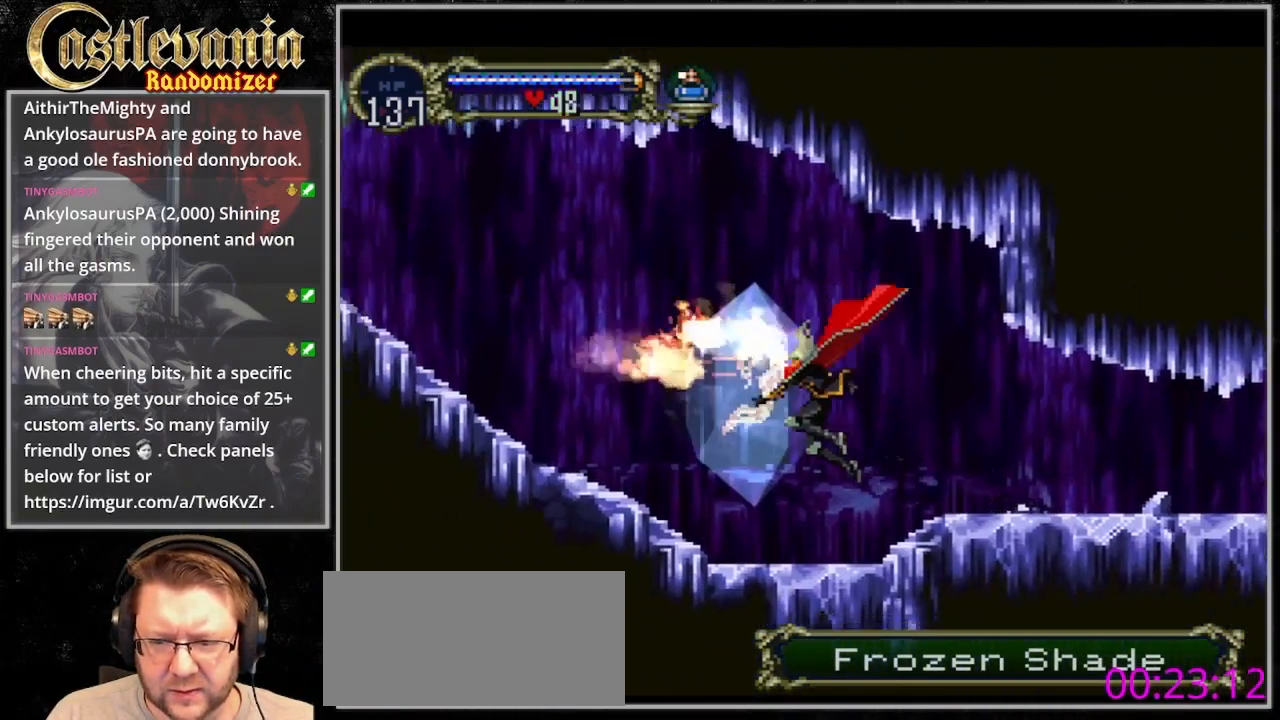
{"dt_ms": 500, "buttons": [], "events": [[100, "DPAD_LEFT", "up"], [100, "DPAD_RIGHT", "down"], [233, "DPAD_RIGHT", "up"]]}
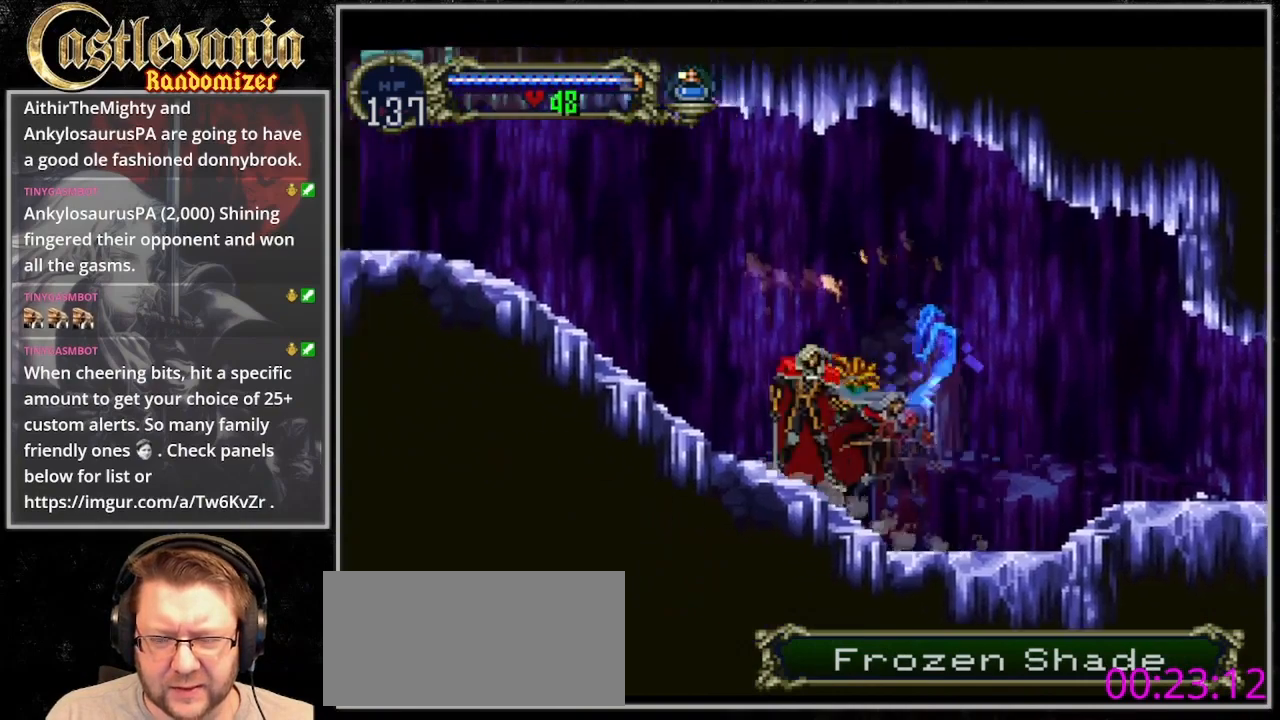
{"dt_ms": 500, "buttons": [], "events": []}
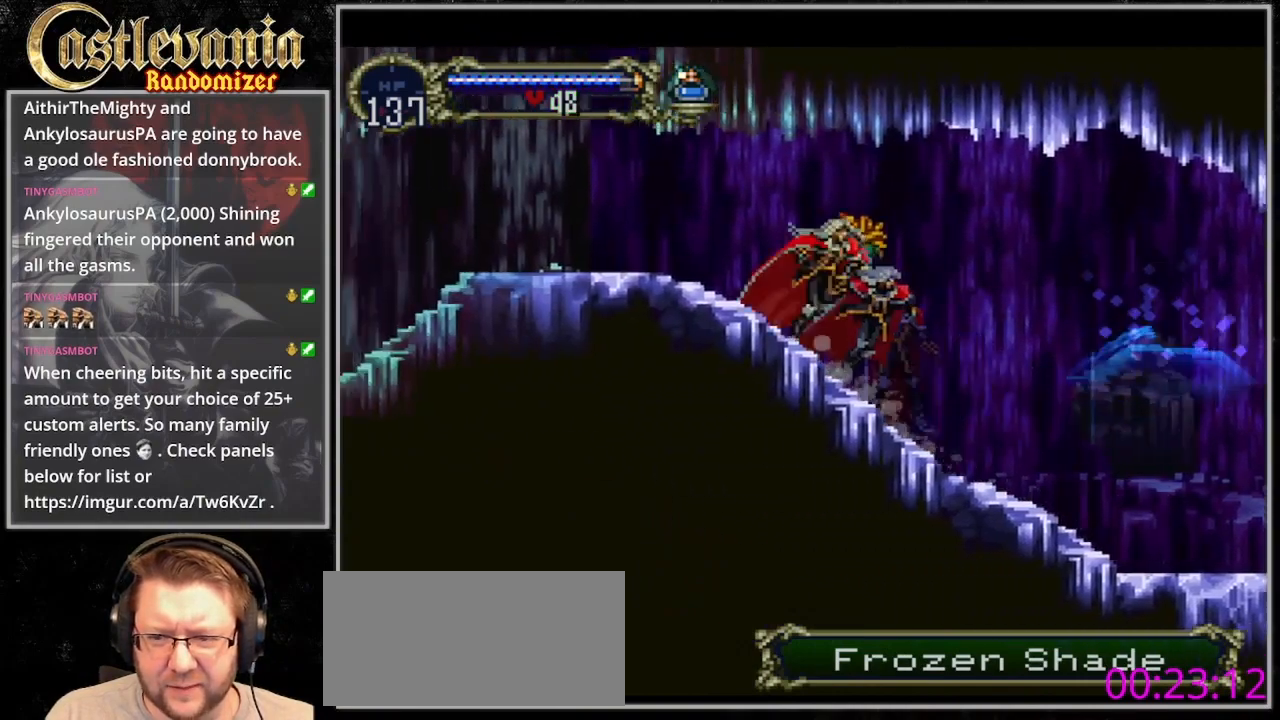
{"dt_ms": 500, "buttons": ["CROSS", "DPAD_UP", "DPAD_LEFT"], "events": [[300, "DPAD_LEFT", "down"], [433, "DPAD_UP", "down"], [500, "CROSS", "down"]]}
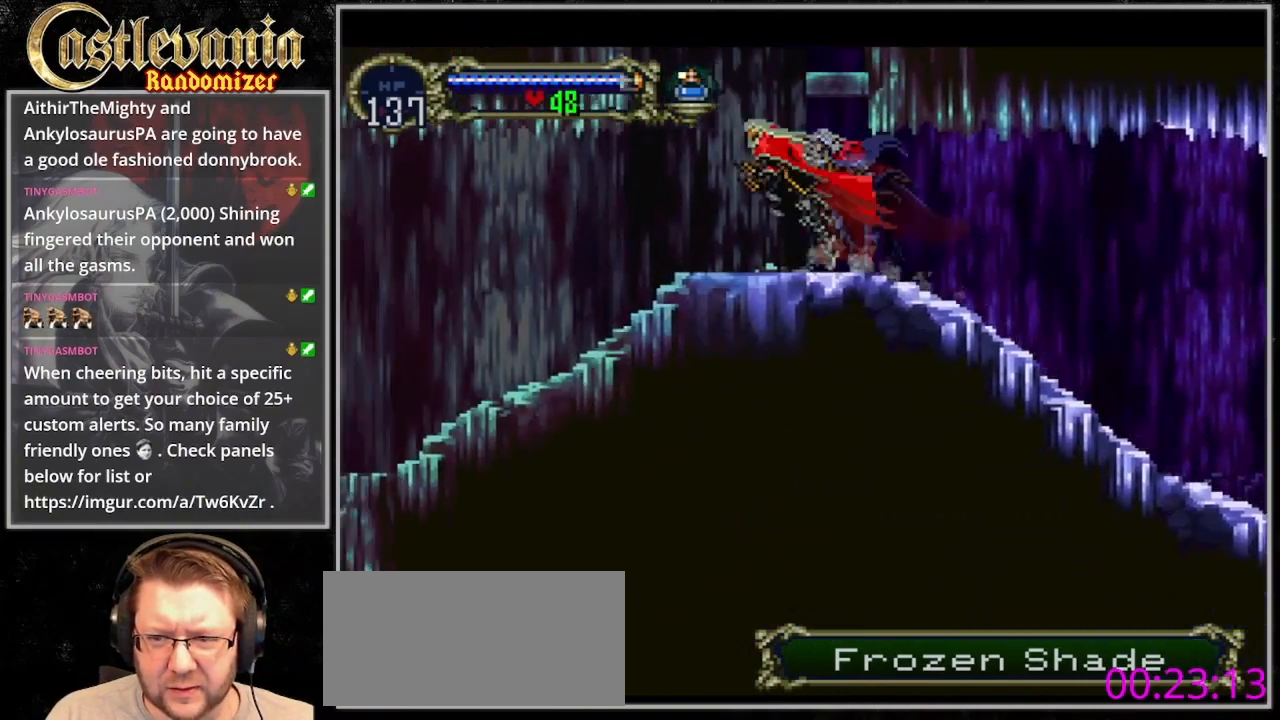
{"dt_ms": 500, "buttons": ["CROSS", "DPAD_RIGHT"], "events": [[33, "DPAD_LEFT", "up"], [67, "DPAD_UP", "up"], [233, "DPAD_RIGHT", "down"]]}
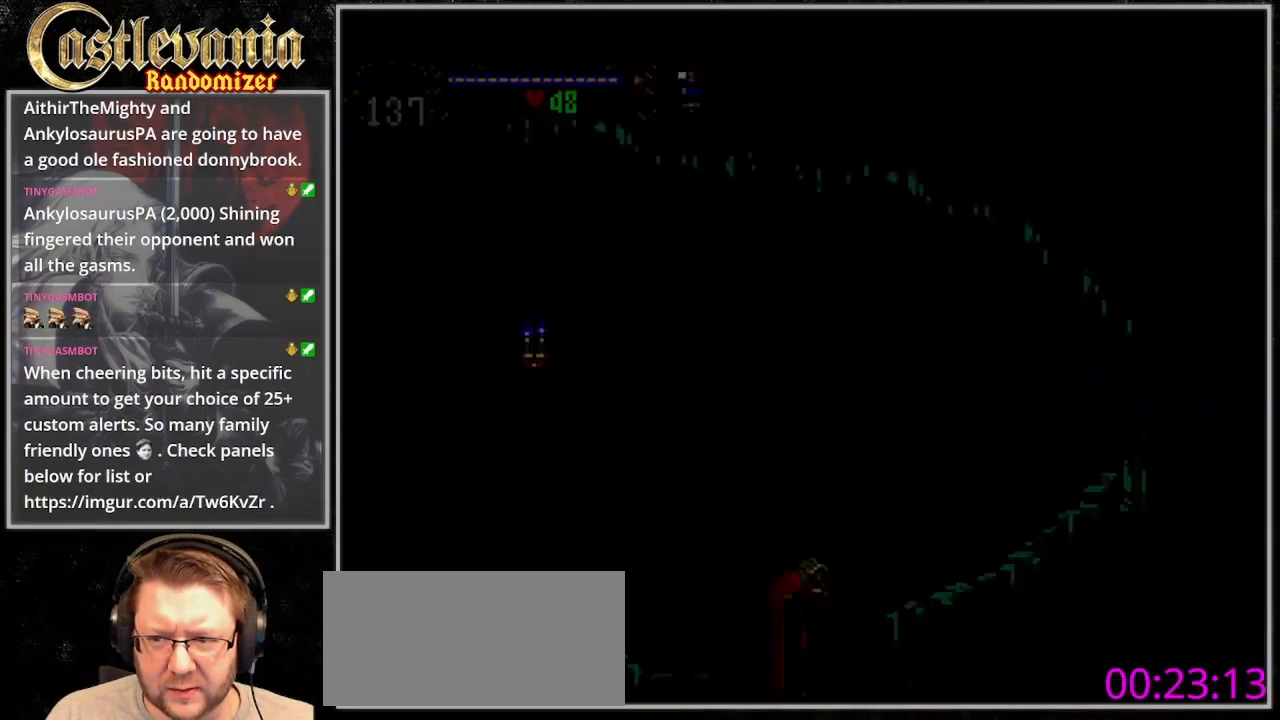
{"dt_ms": 500, "buttons": [], "events": [[367, "DPAD_RIGHT", "up"], [467, "CROSS", "up"]]}
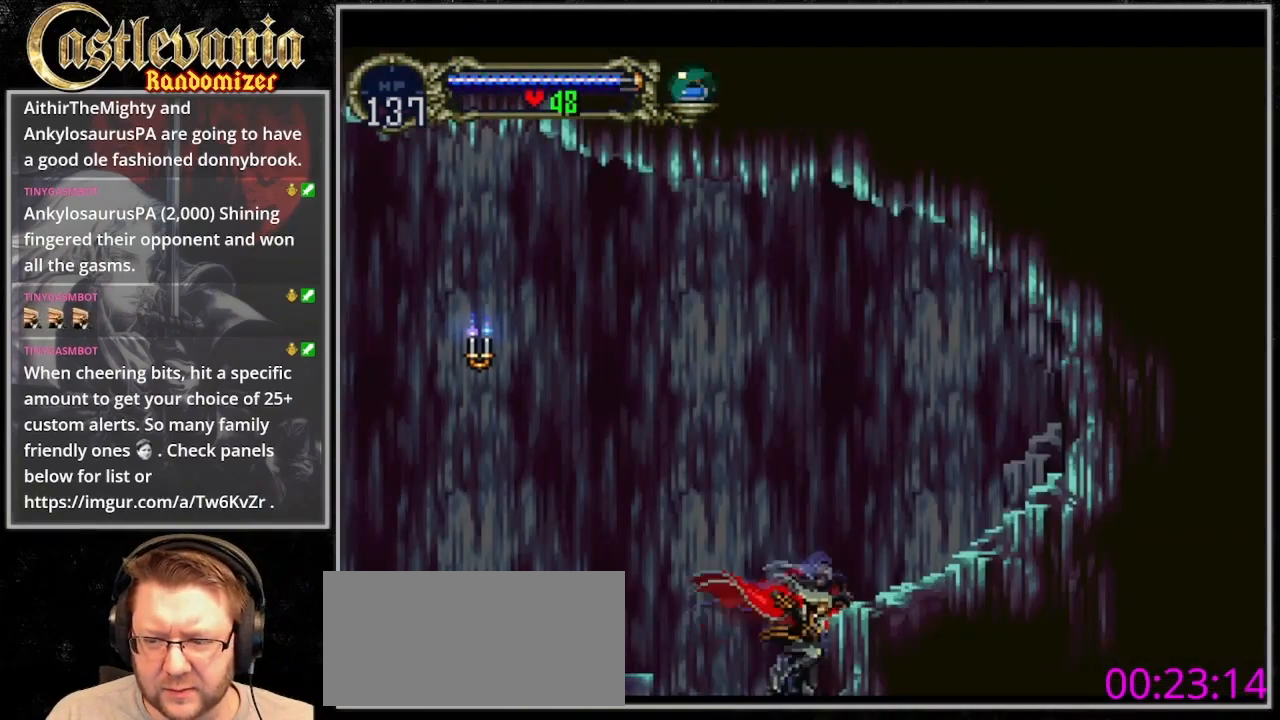
{"dt_ms": 500, "buttons": [], "events": []}
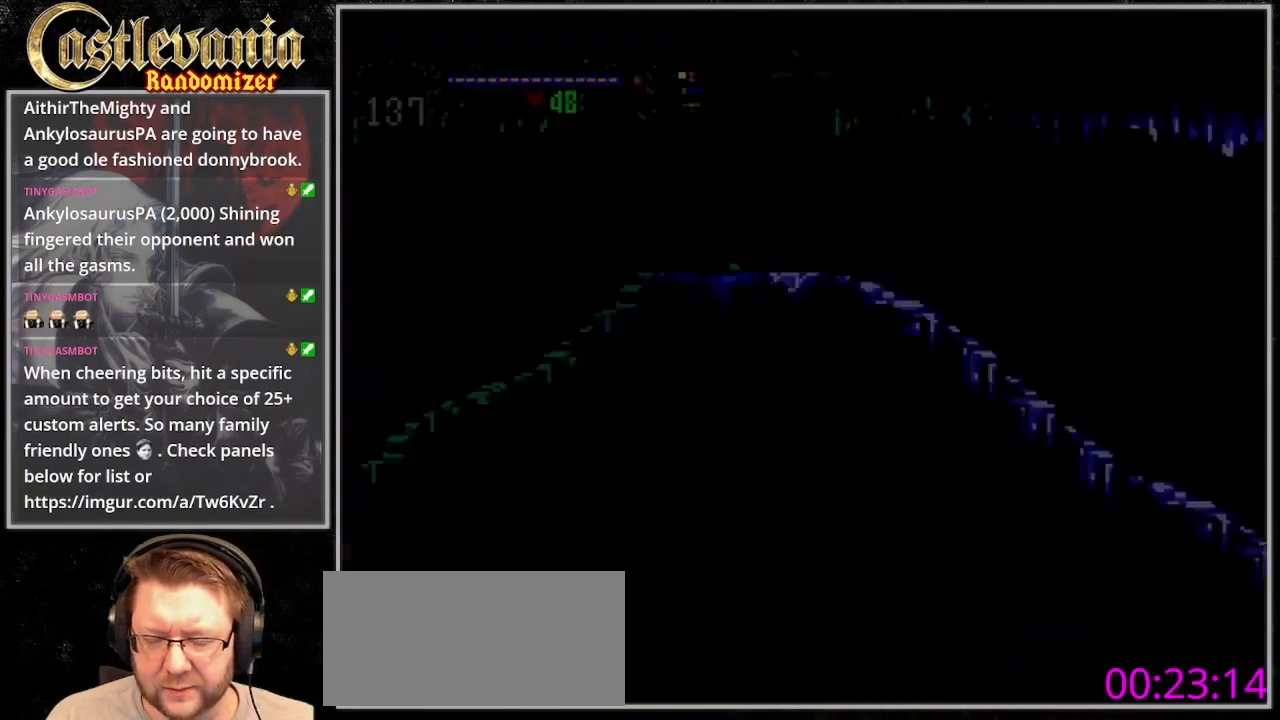
{"dt_ms": 500, "buttons": ["CROSS", "DPAD_UP", "DPAD_LEFT"], "events": [[100, "DPAD_LEFT", "down"], [500, "CROSS", "down"], [500, "DPAD_UP", "down"]]}
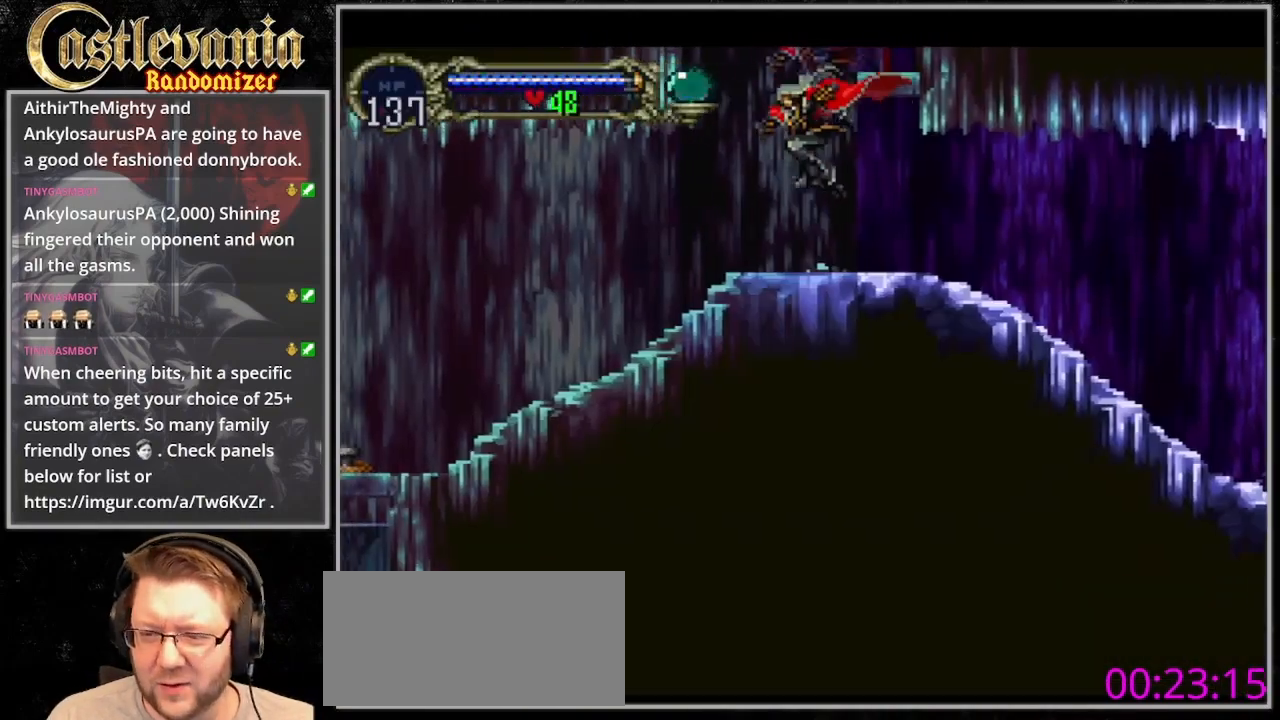
{"dt_ms": 500, "buttons": ["DPAD_LEFT"], "events": [[267, "DPAD_LEFT", "up"], [267, "DPAD_UP", "up"], [333, "CROSS", "up"], [333, "DPAD_LEFT", "down"]]}
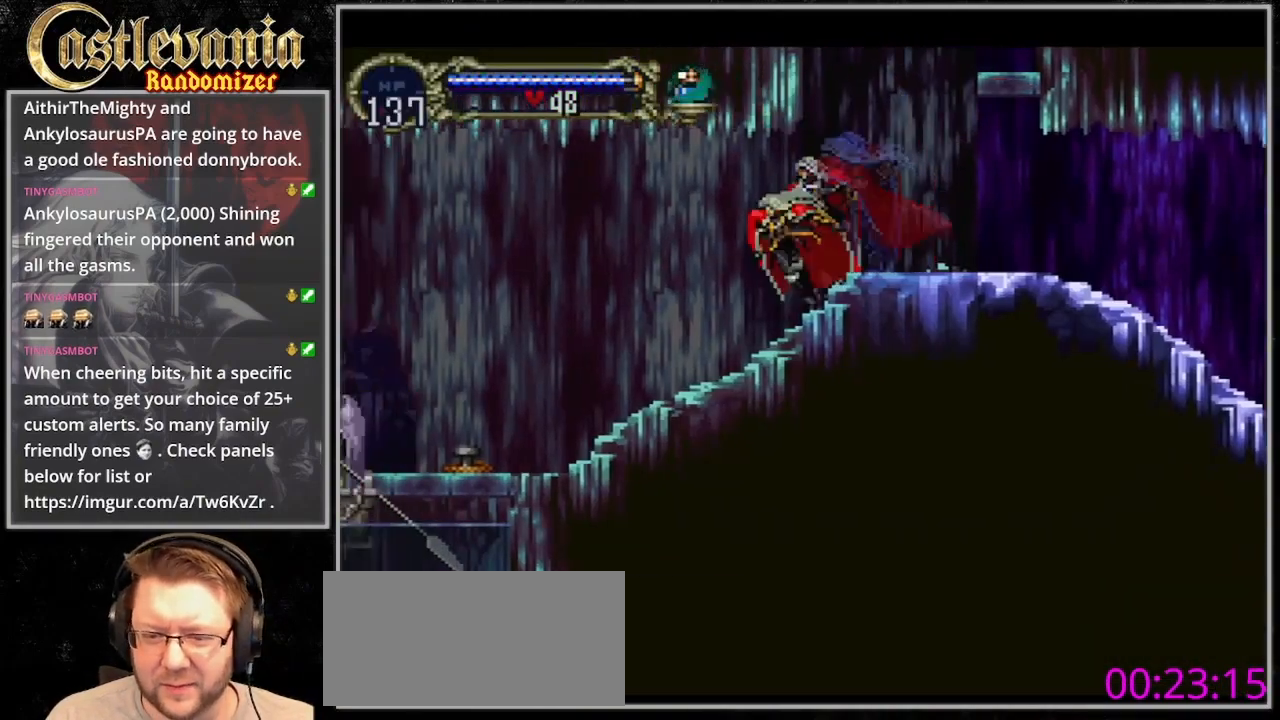
{"dt_ms": 500, "buttons": ["DPAD_LEFT"], "events": []}
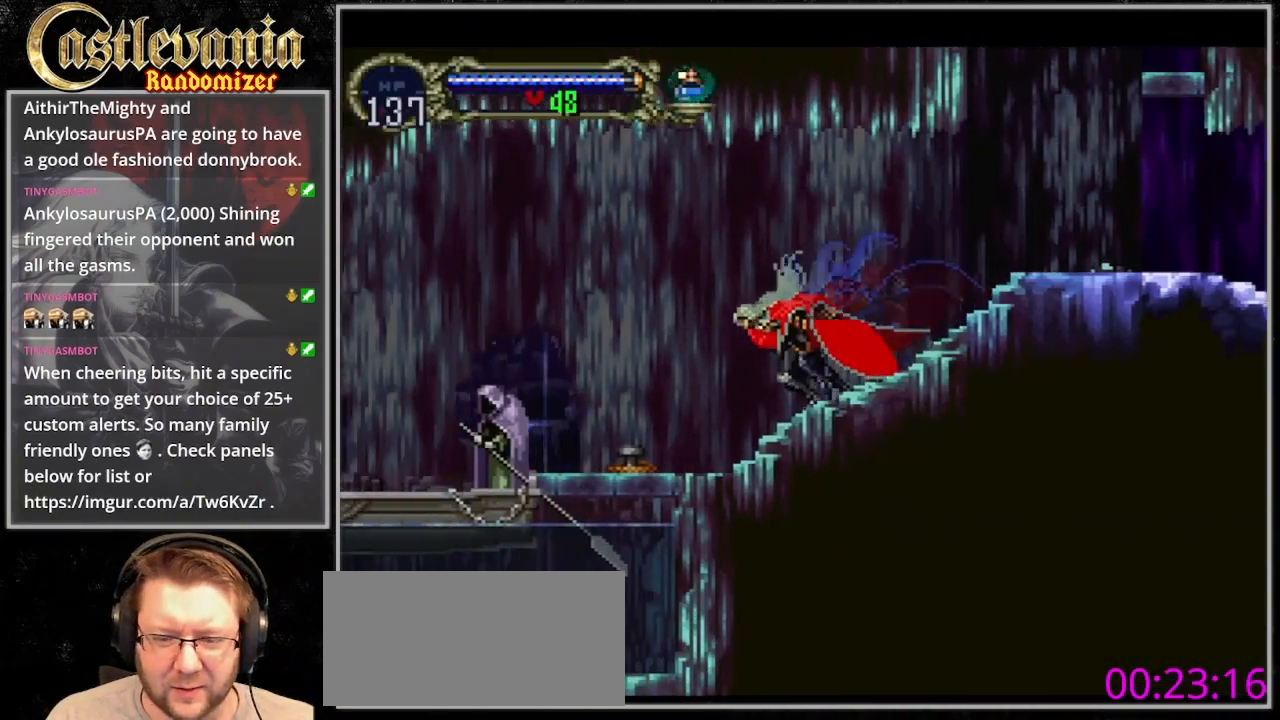
{"dt_ms": 500, "buttons": ["DPAD_LEFT"], "events": []}
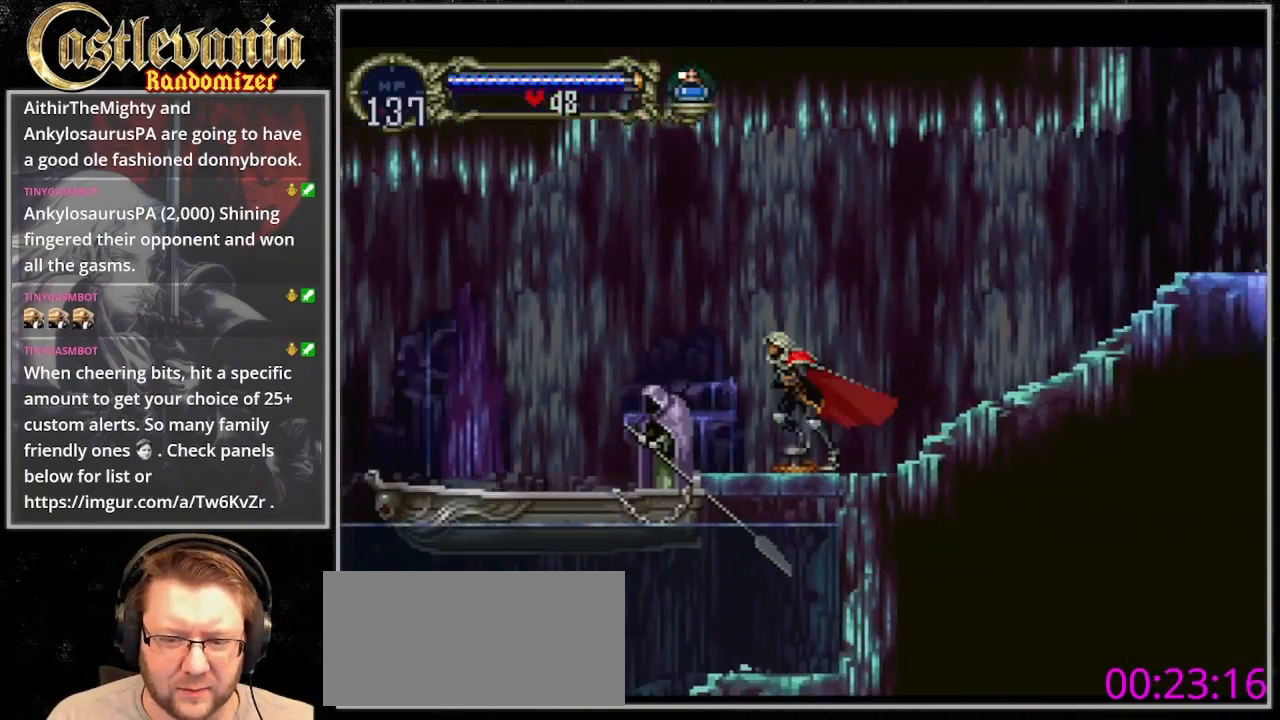
{"dt_ms": 500, "buttons": ["DPAD_LEFT"], "events": [[67, "CROSS", "down"], [167, "CROSS", "up"]]}
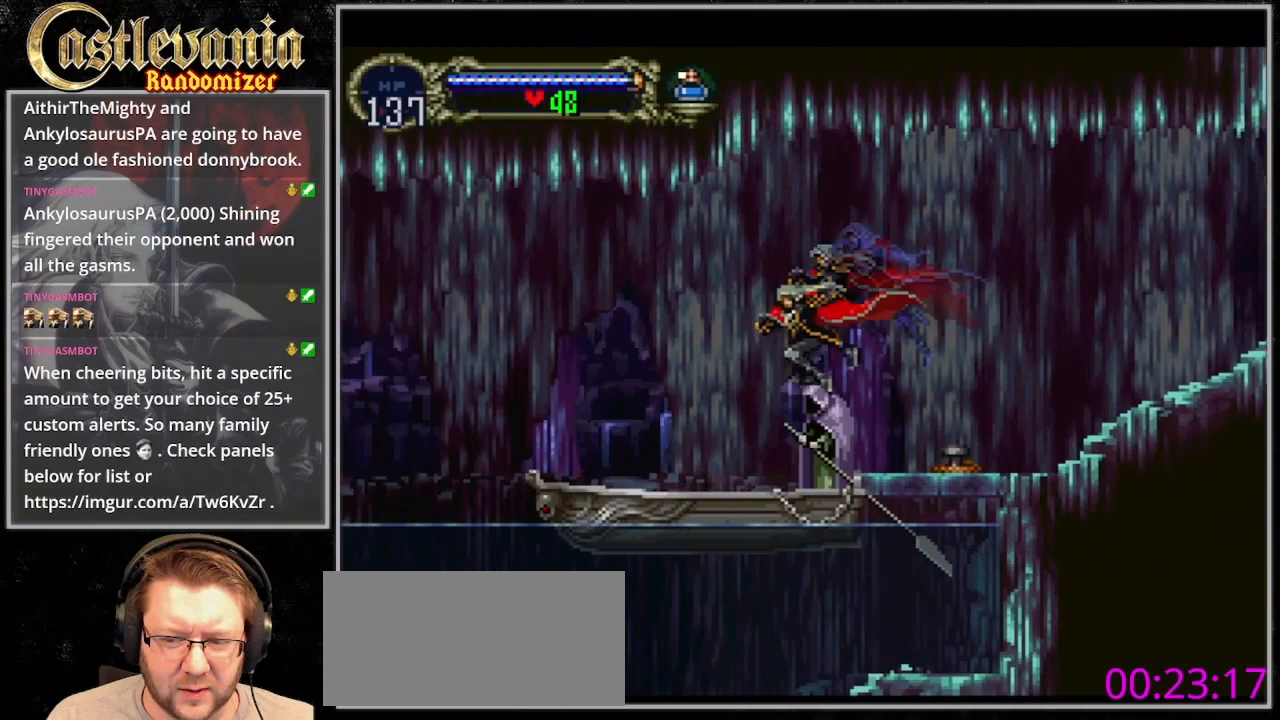
{"dt_ms": 500, "buttons": ["DPAD_LEFT"], "events": []}
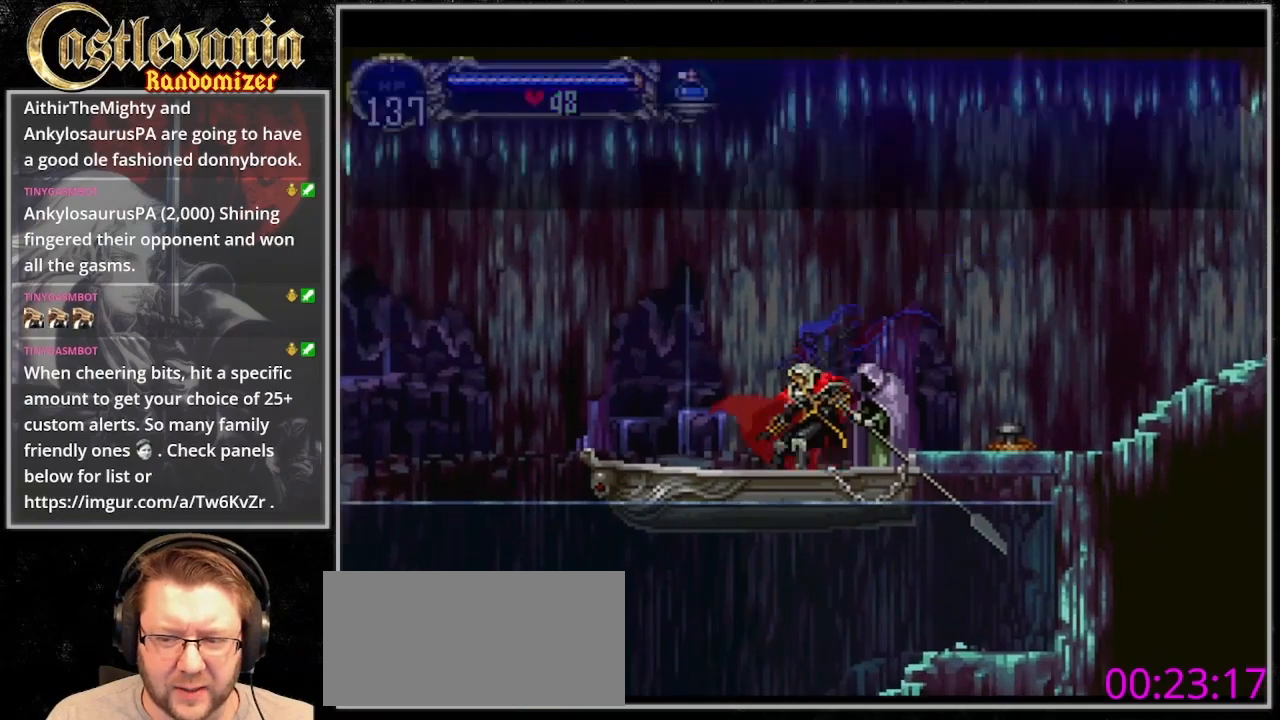
{"dt_ms": 500, "buttons": ["DPAD_LEFT"], "events": []}
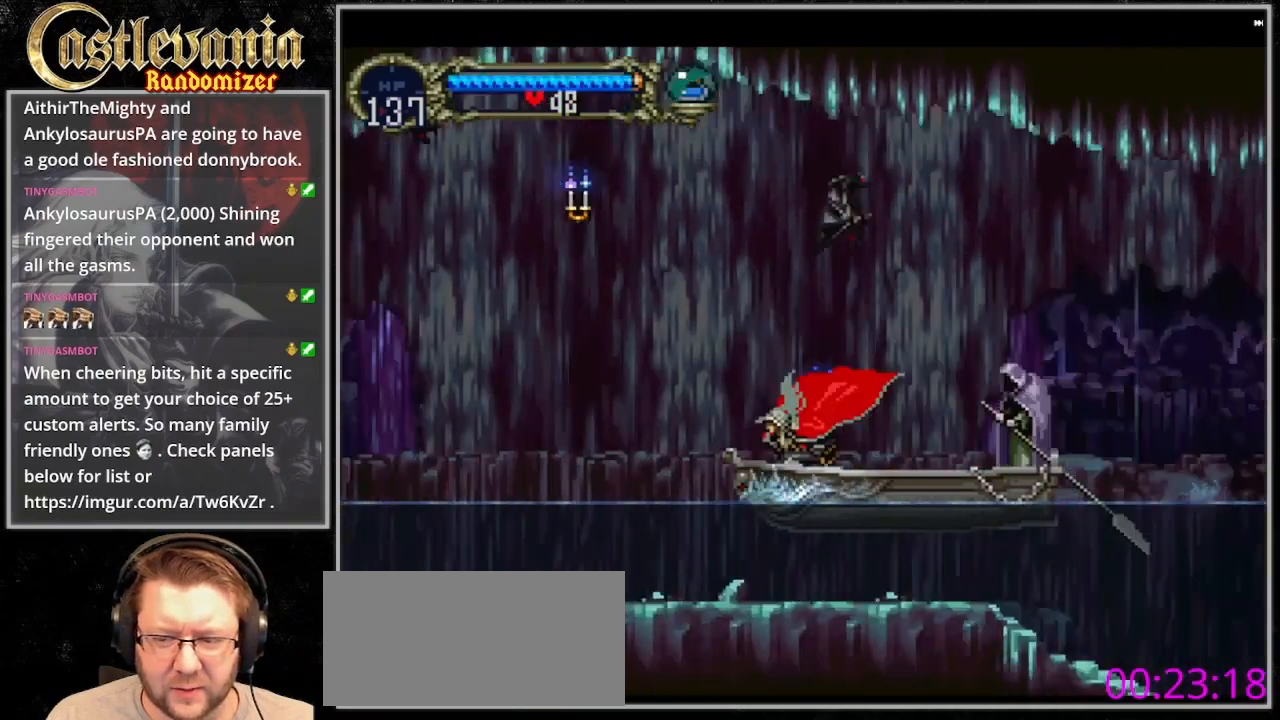
{"dt_ms": 500, "buttons": ["DPAD_LEFT"], "events": []}
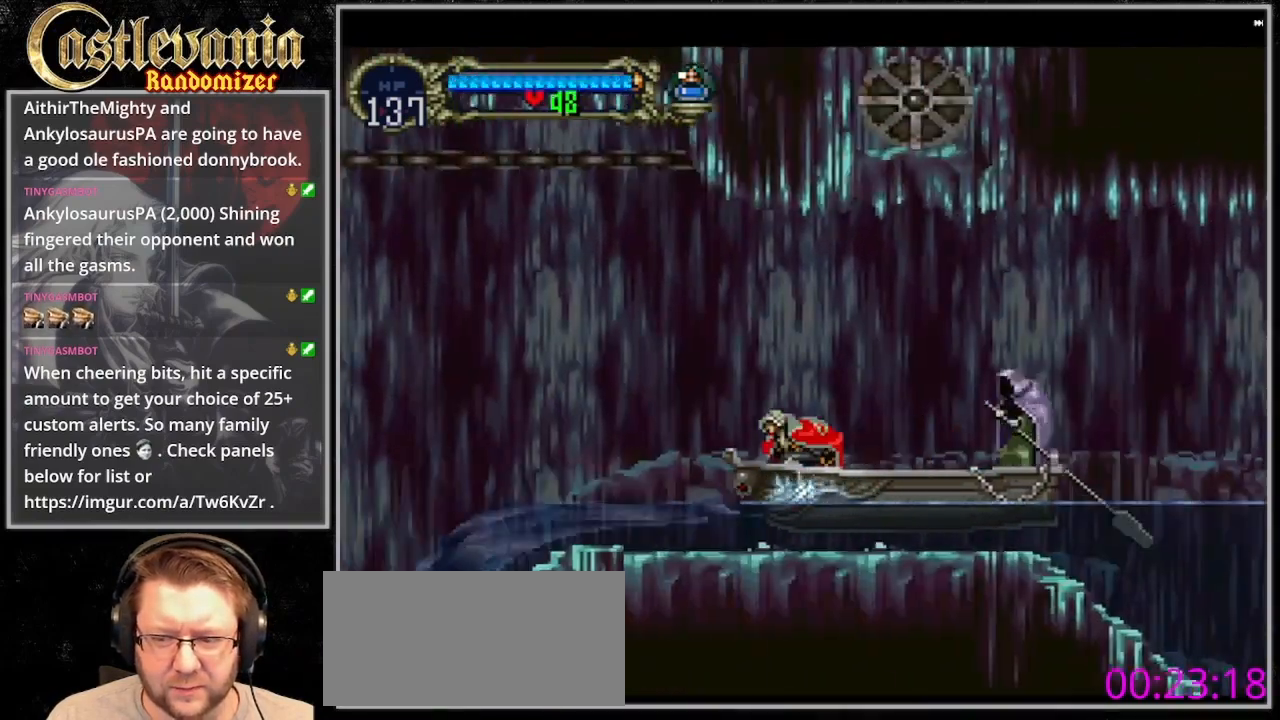
{"dt_ms": 500, "buttons": ["DPAD_LEFT"], "events": []}
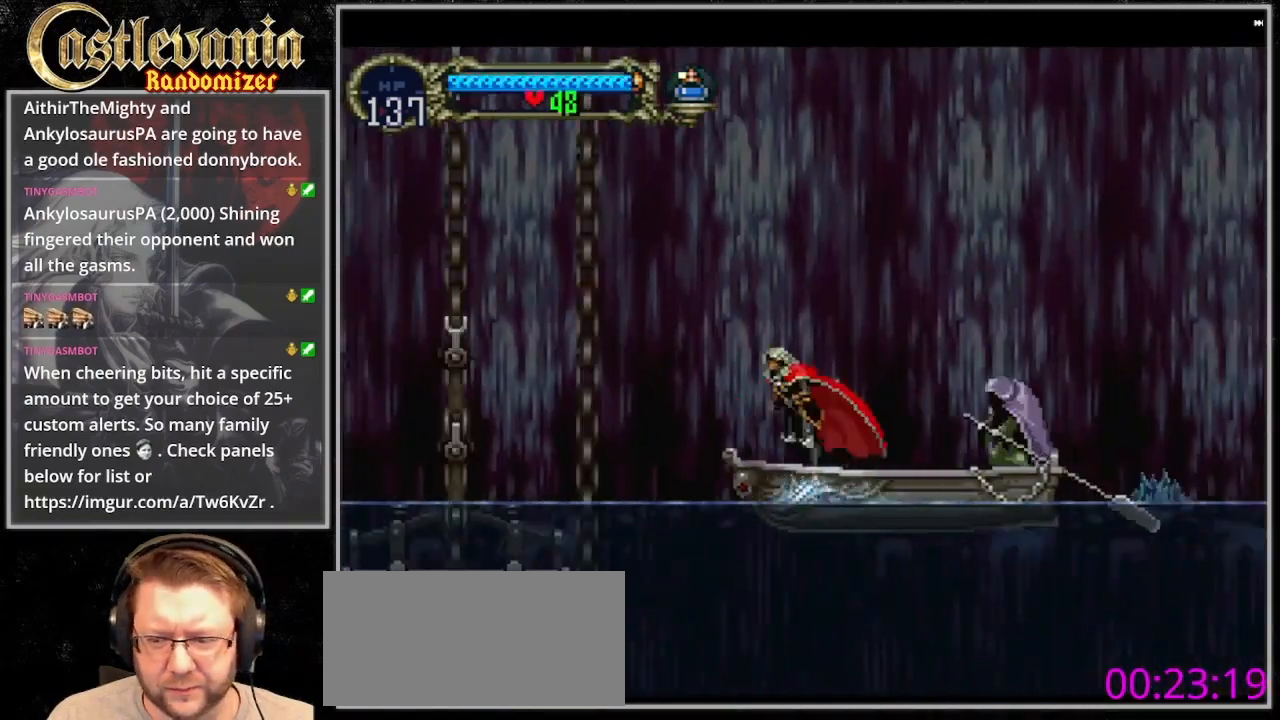
{"dt_ms": 500, "buttons": ["DPAD_LEFT"], "events": []}
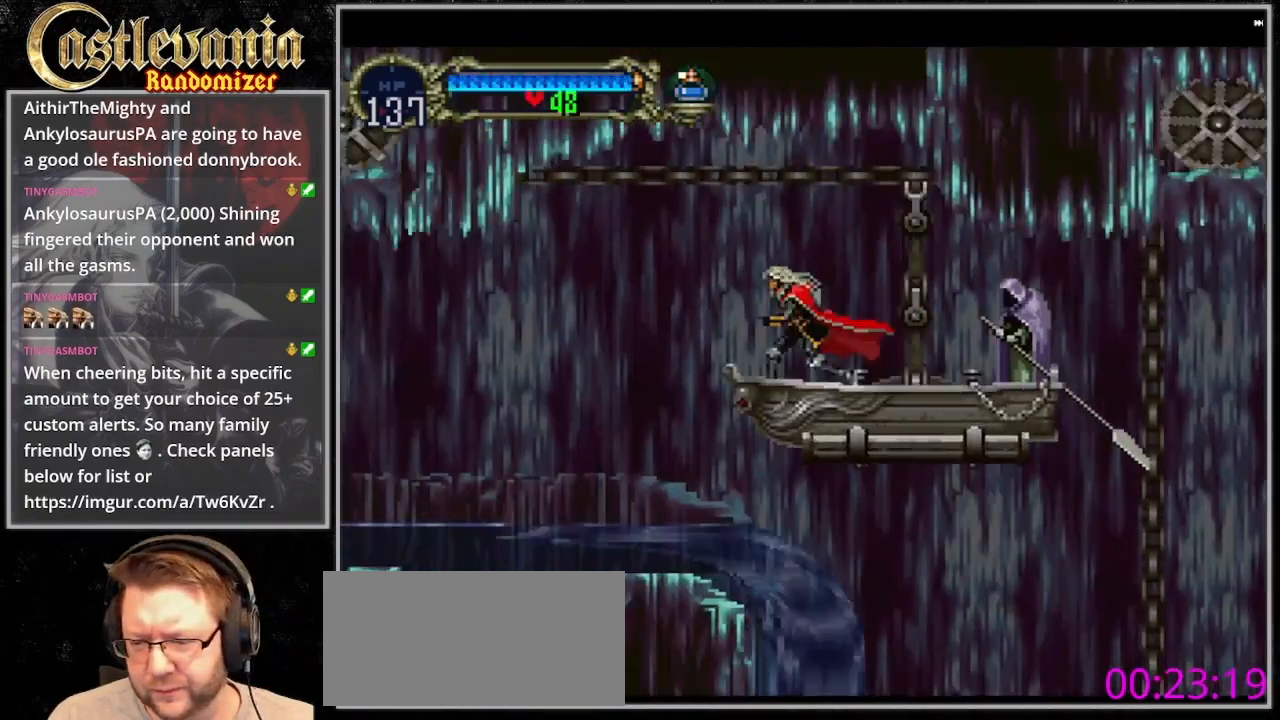
{"dt_ms": 500, "buttons": ["DPAD_LEFT"], "events": []}
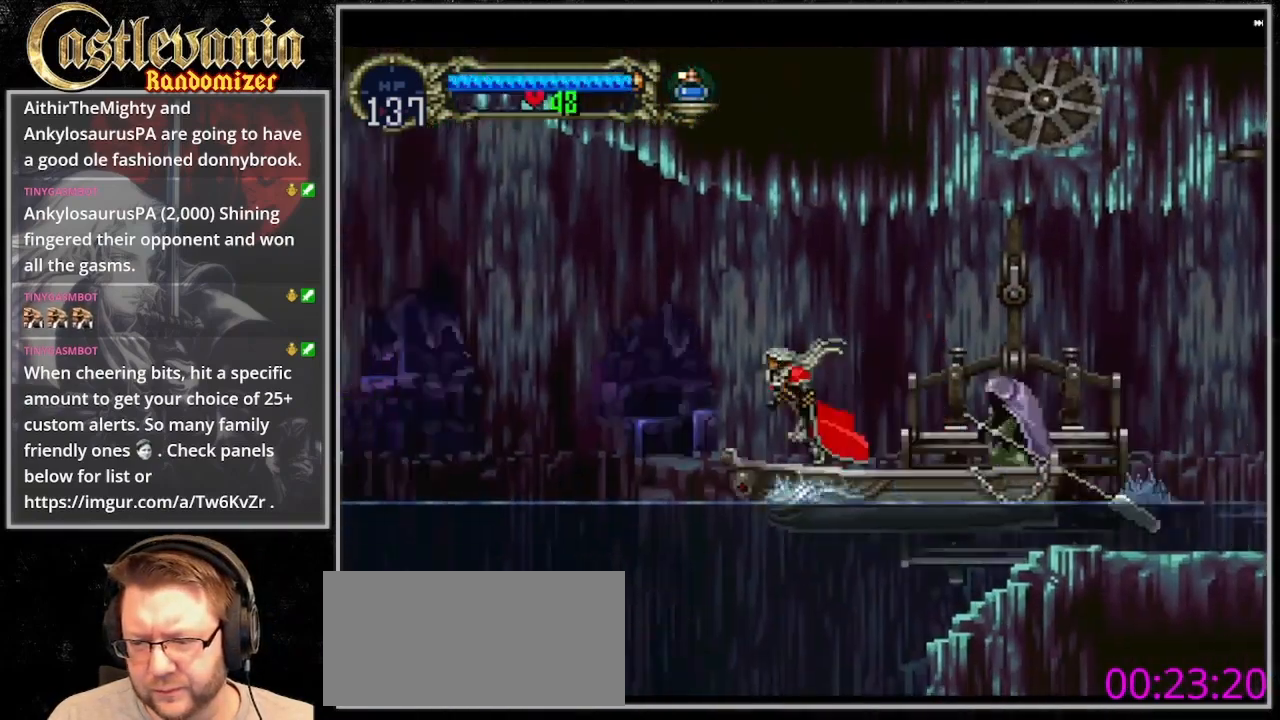
{"dt_ms": 500, "buttons": ["DPAD_LEFT"], "events": []}
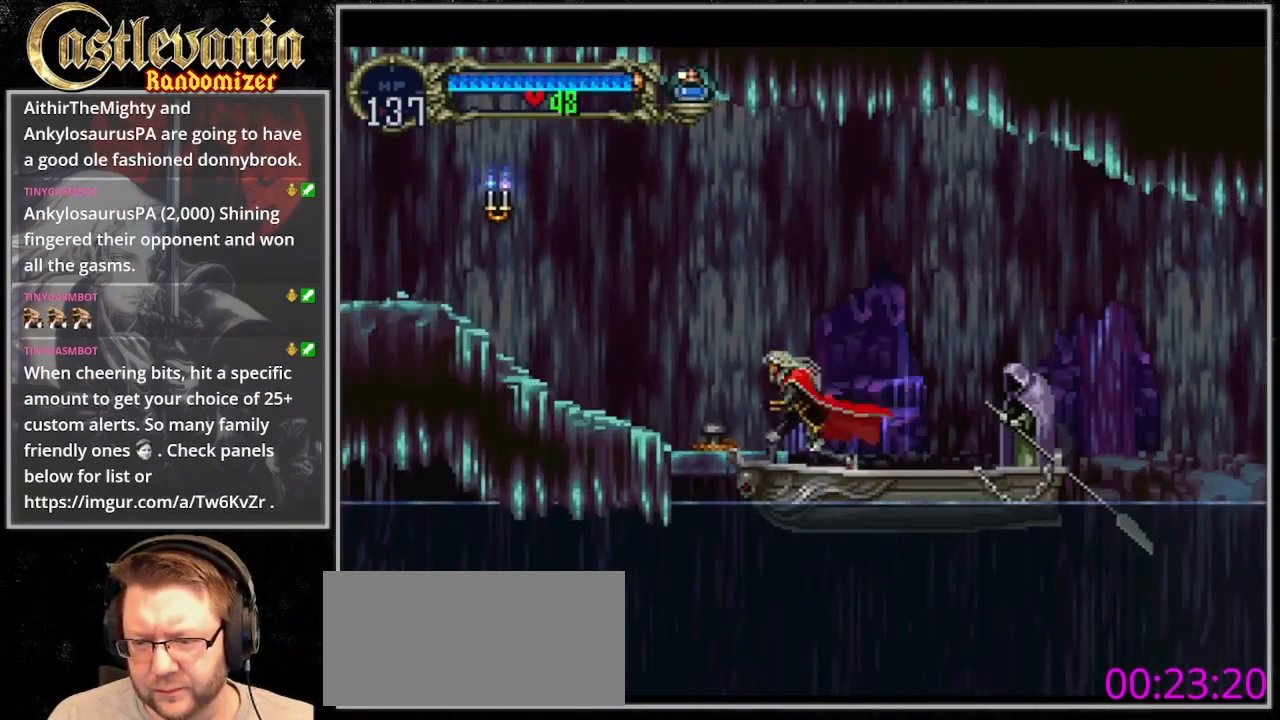
{"dt_ms": 500, "buttons": ["DPAD_UP", "DPAD_LEFT"], "events": [[33, "CROSS", "down"], [167, "CROSS", "up"], [400, "DPAD_UP", "down"]]}
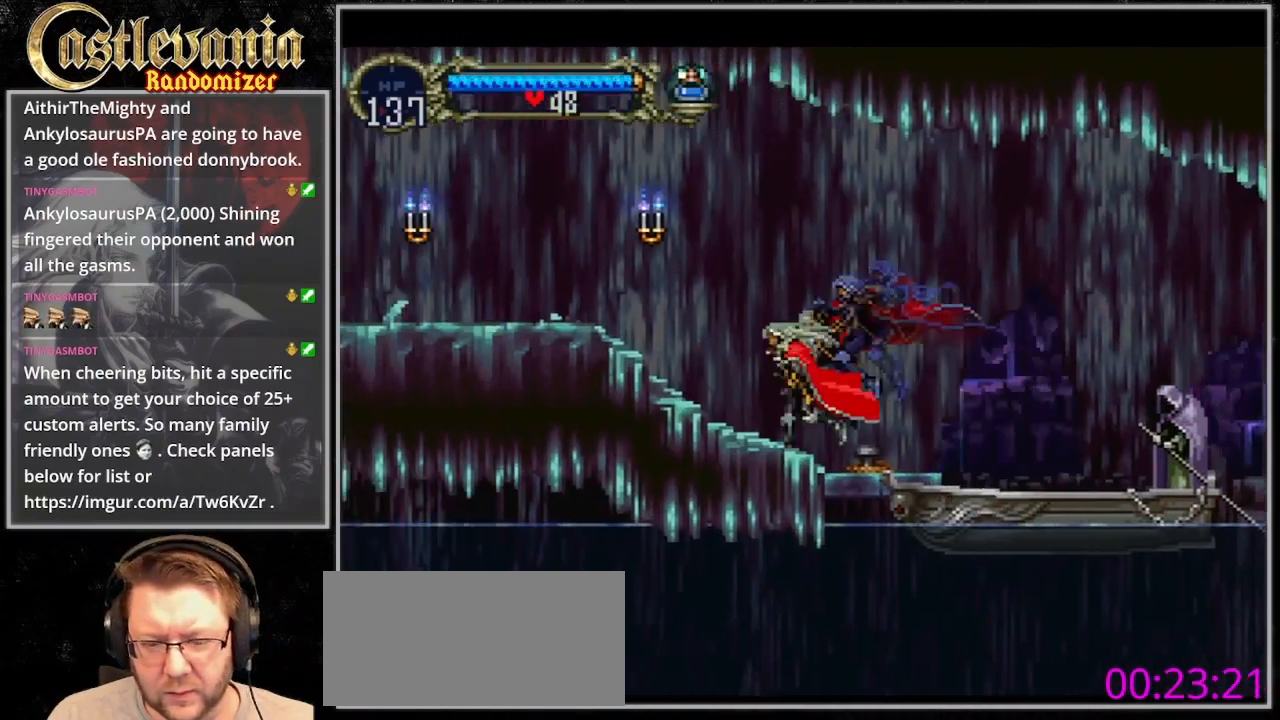
{"dt_ms": 500, "buttons": [], "events": [[100, "DPAD_LEFT", "up"], [100, "DPAD_RIGHT", "down"], [133, "DPAD_UP", "up"], [267, "DPAD_RIGHT", "up"]]}
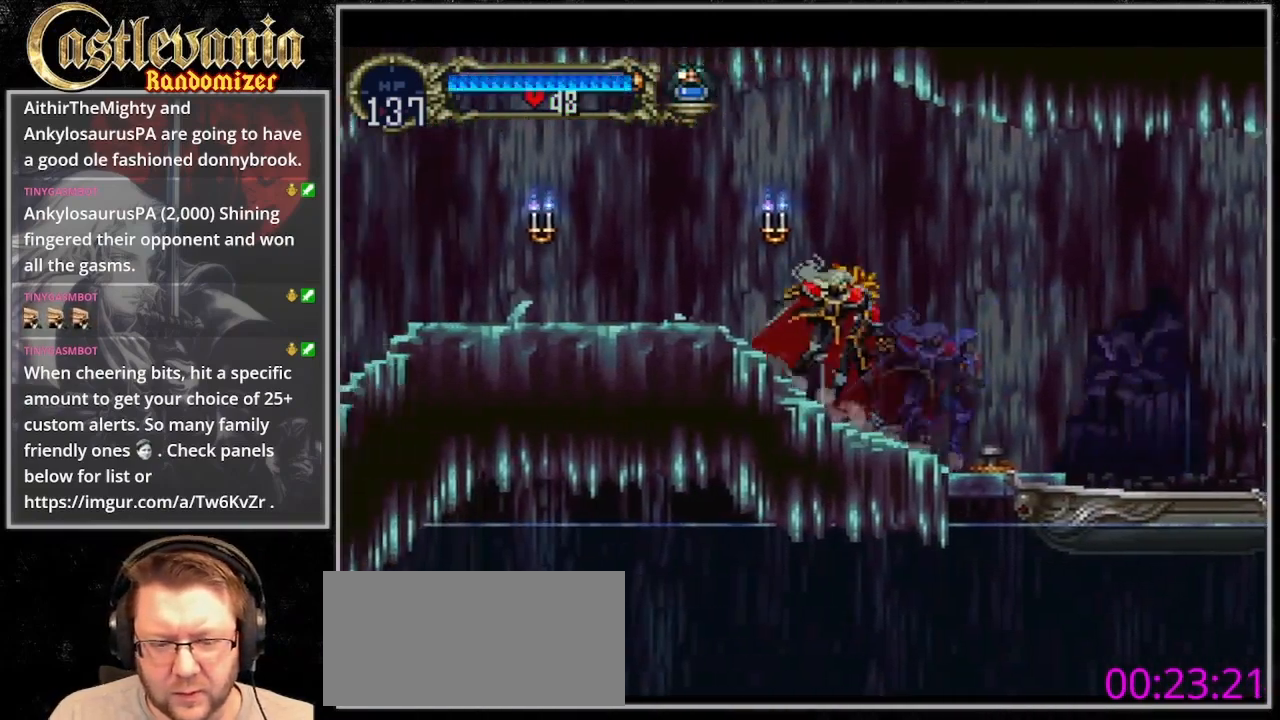
{"dt_ms": 500, "buttons": [], "events": []}
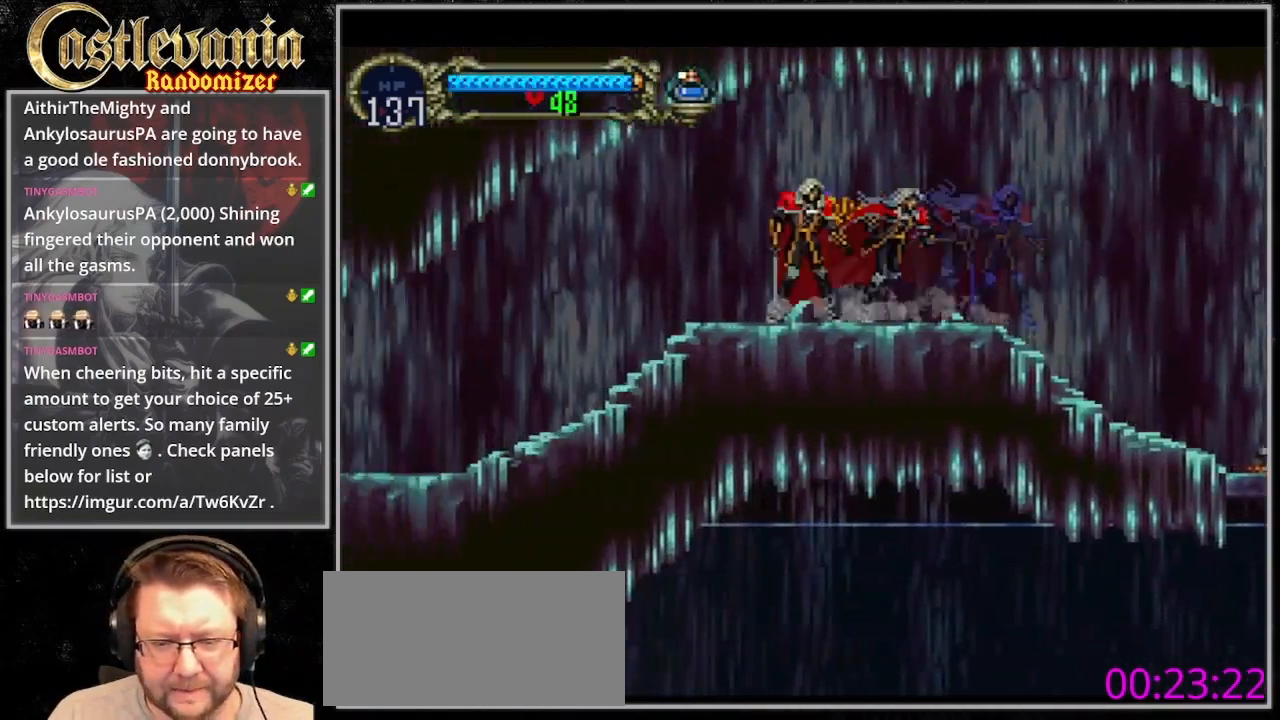
{"dt_ms": 1000, "buttons": []}
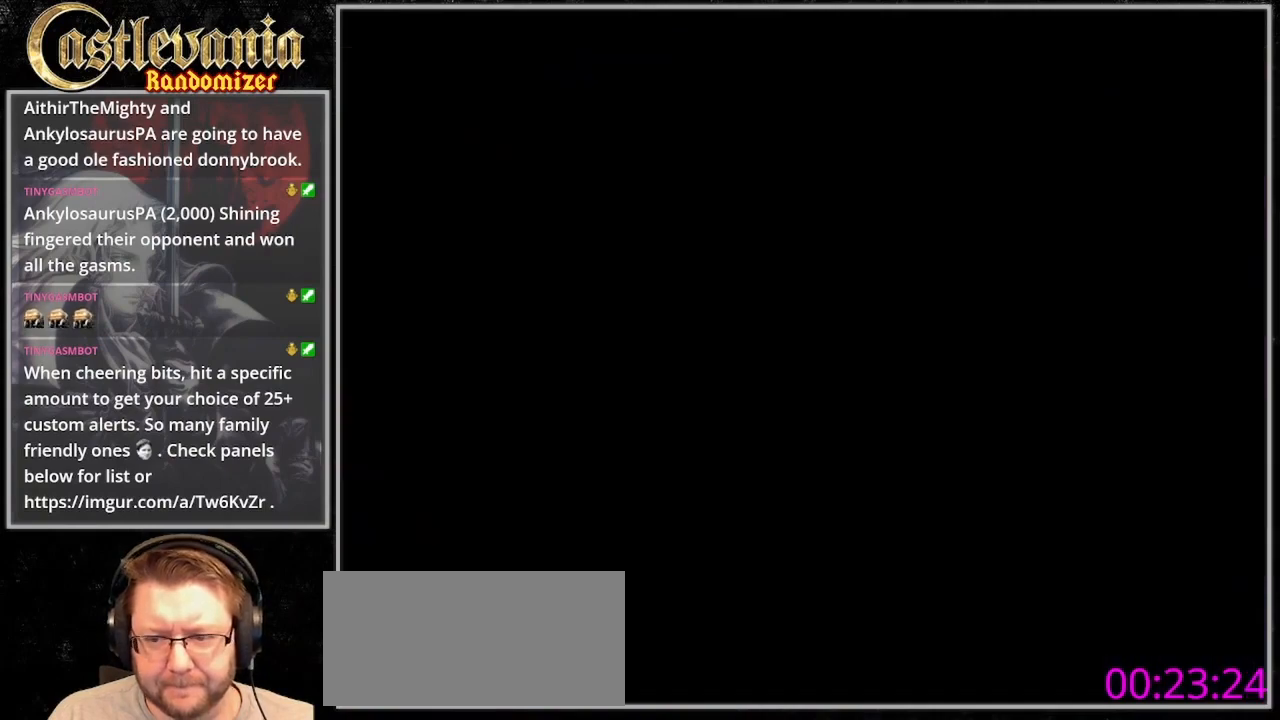
{"dt_ms": 500, "buttons": [], "events": []}